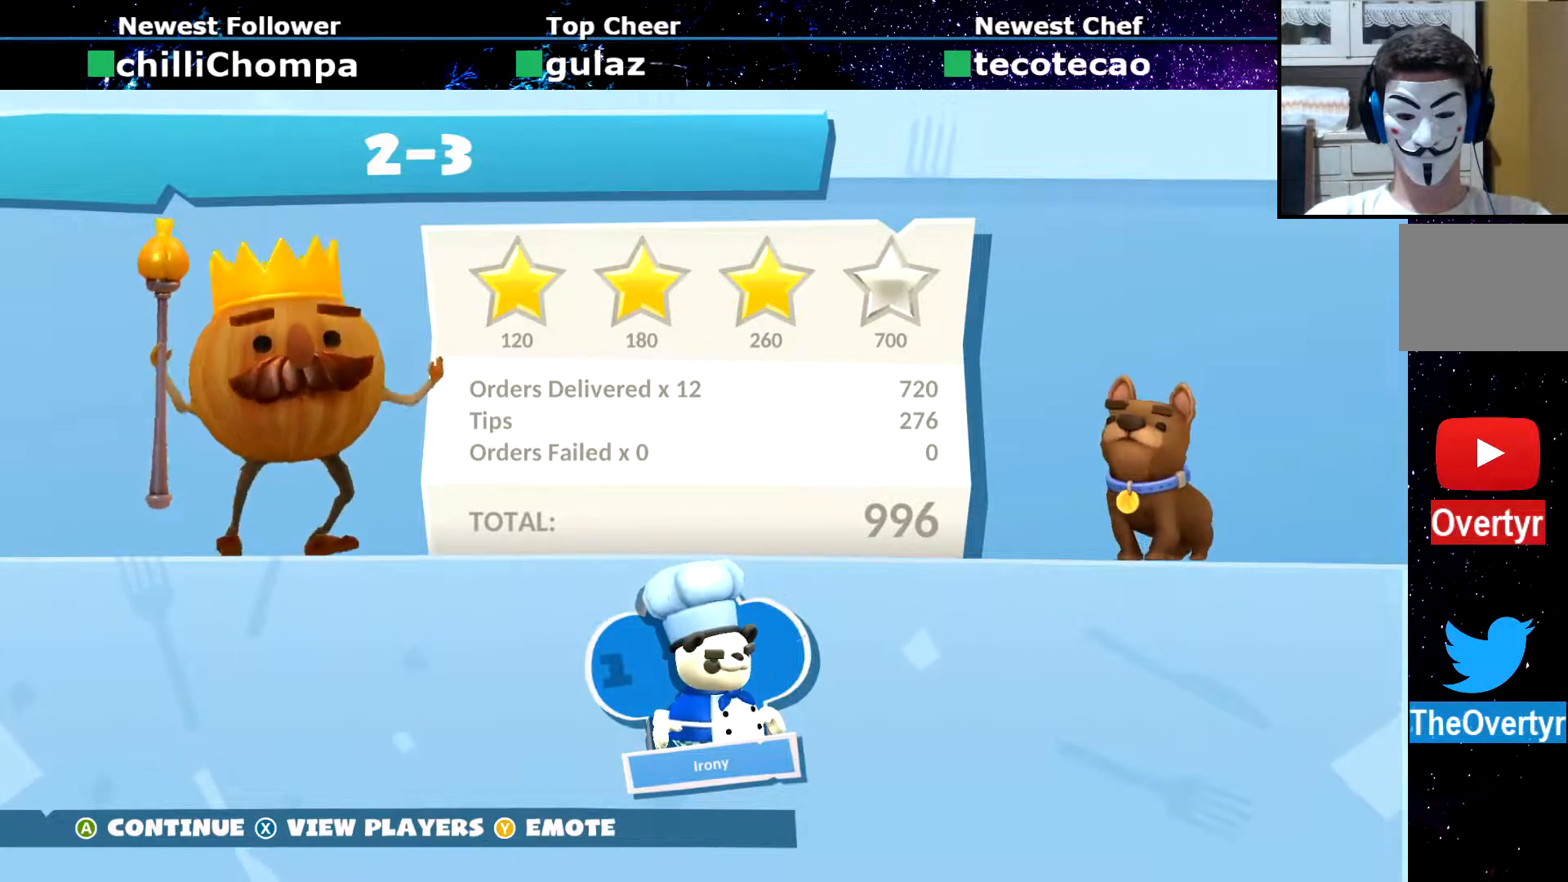
Gameplay with a controller (PlayStation layout); each line is a JSON object with the inputs held at the frame after it. "events" lists button and stick changes between this image and that frame as [ms after this image, input, new state], when the widget could be followed in between. Not read: L3 R1 R3 right_stick.
{"buttons": [], "left_stick": "center", "events": [[33, "TRIANGLE", "down"], [167, "left_stick", "up-right"], [367, "TRIANGLE", "up"], [367, "left_stick", "center"]]}
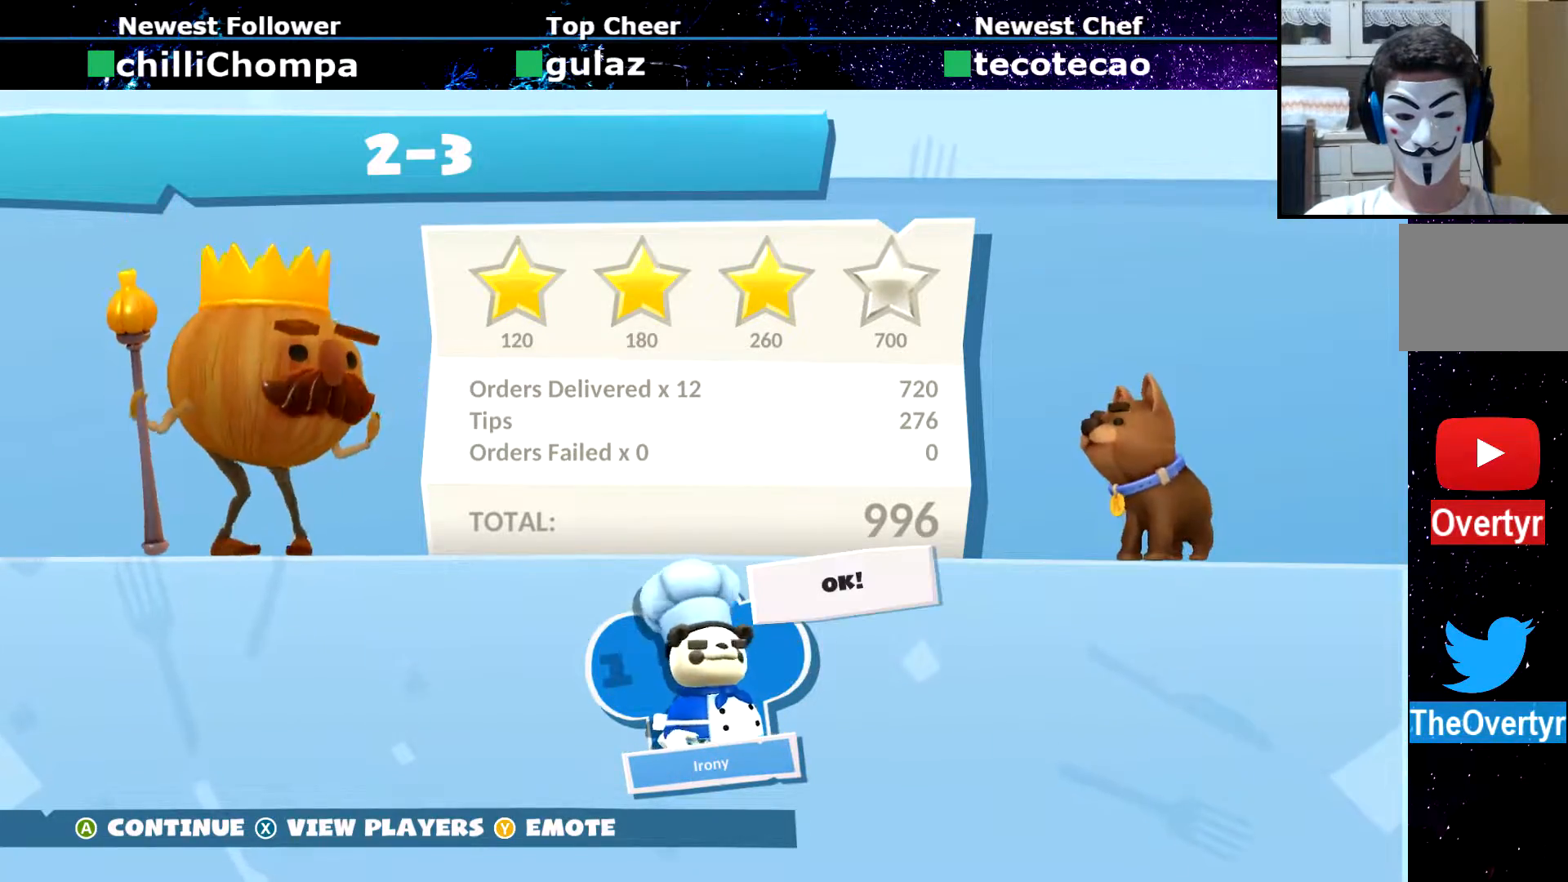
{"buttons": [], "left_stick": "center", "events": []}
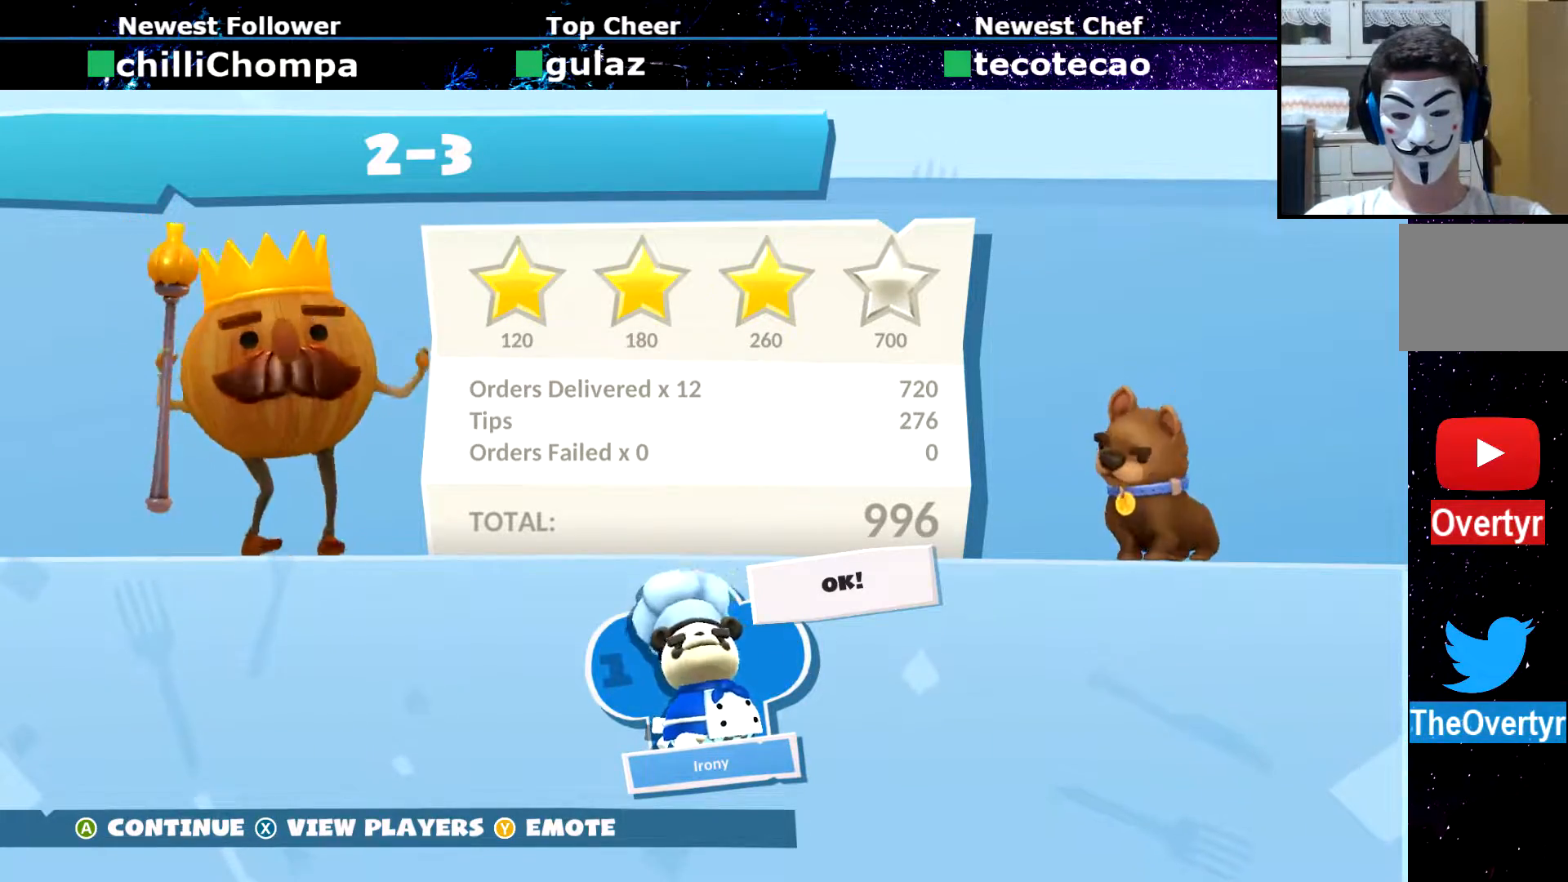
{"buttons": [], "left_stick": "center", "events": []}
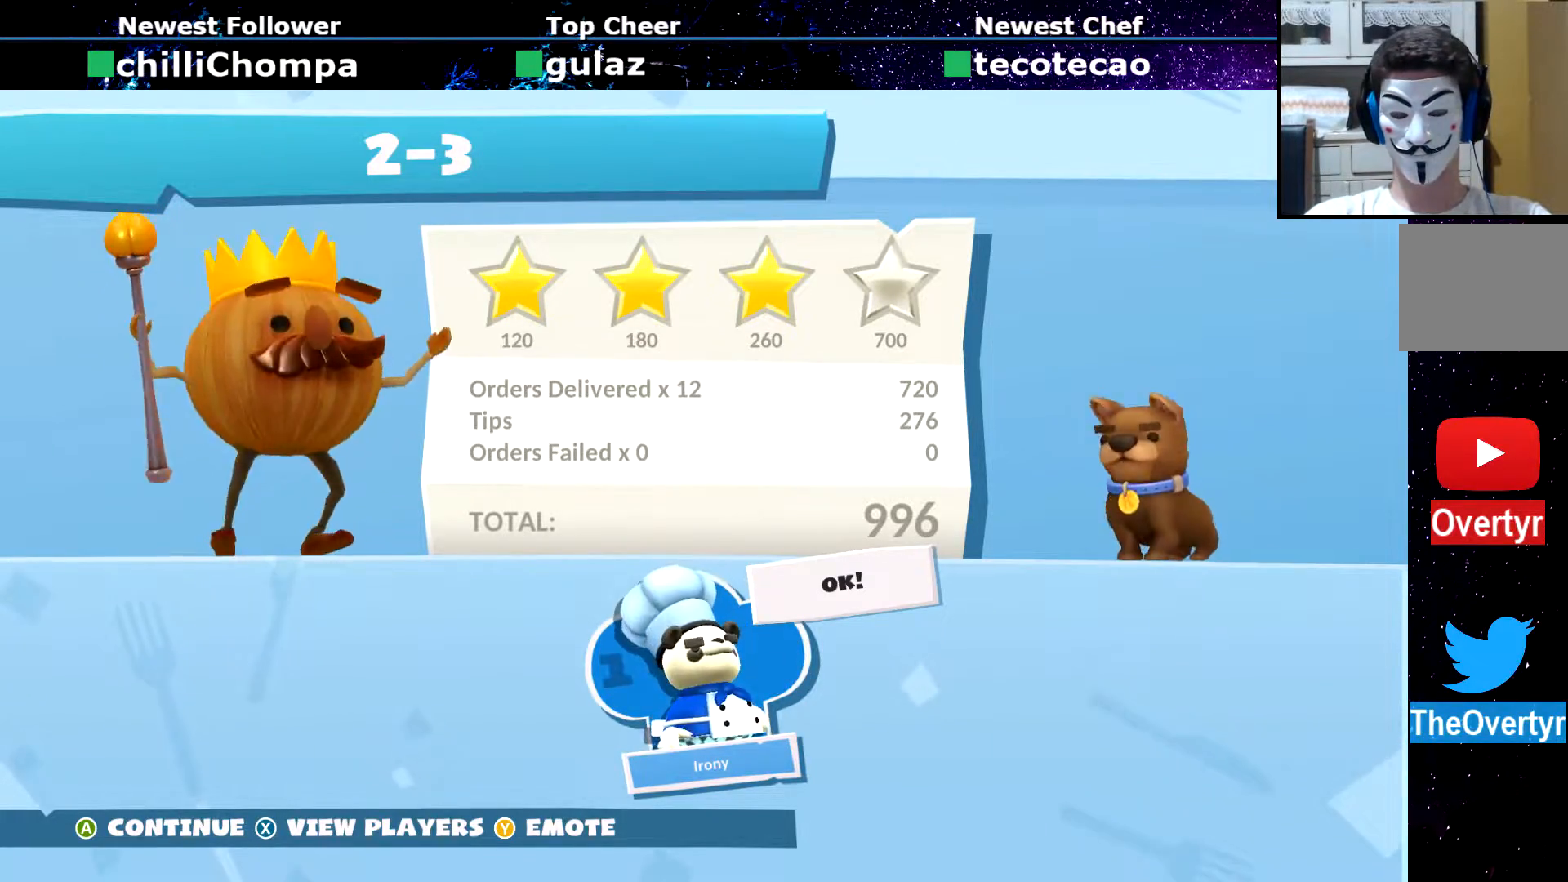
{"buttons": [], "left_stick": "center", "events": []}
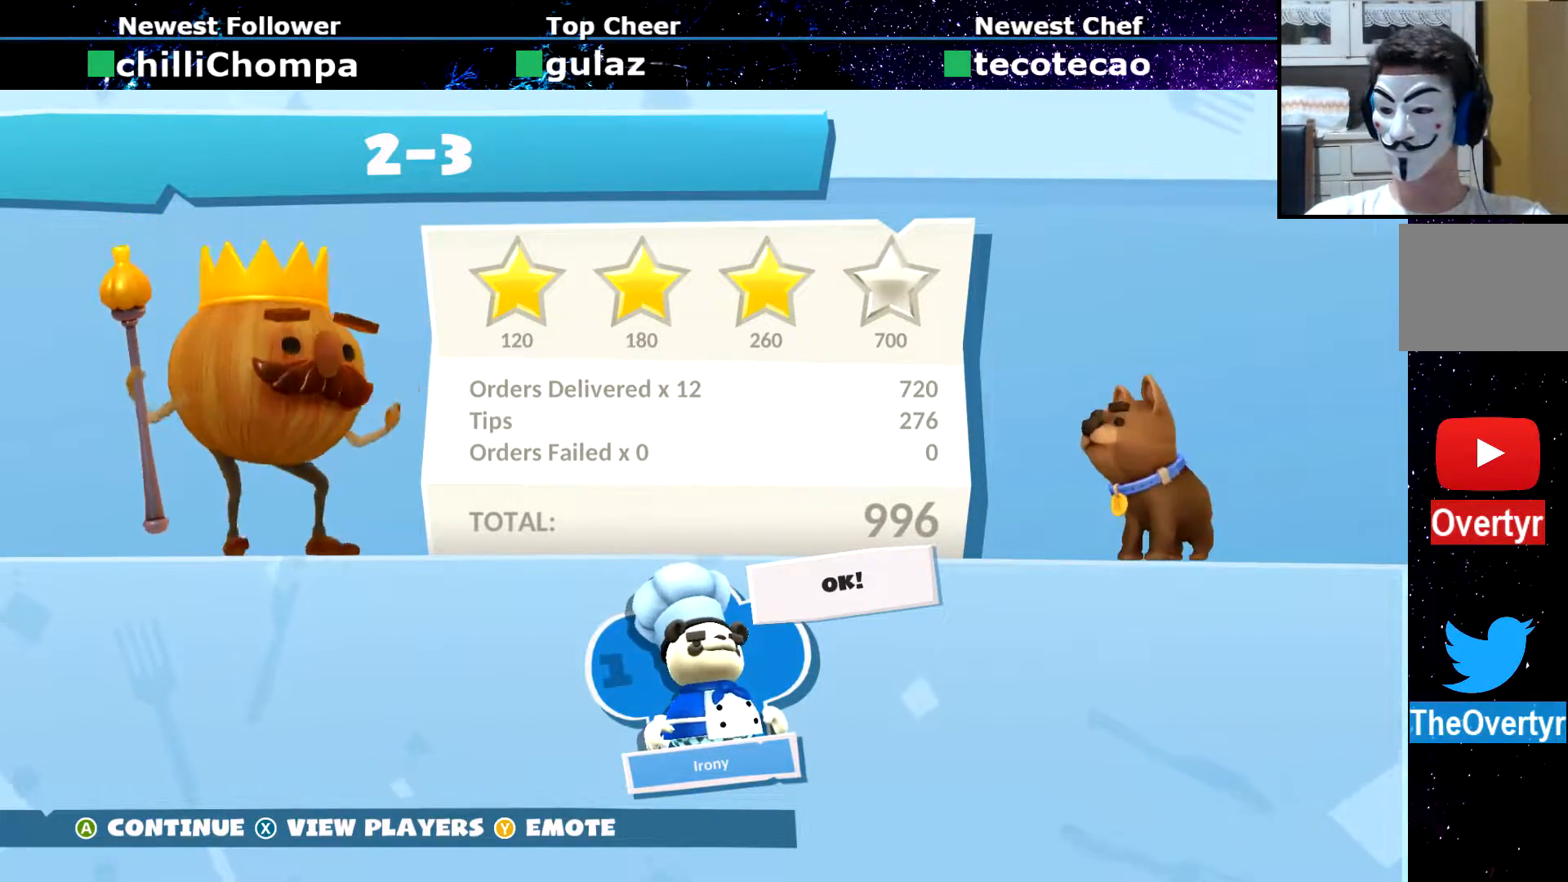
{"buttons": [], "left_stick": "center", "events": [[333, "CROSS", "down"], [450, "CROSS", "up"]]}